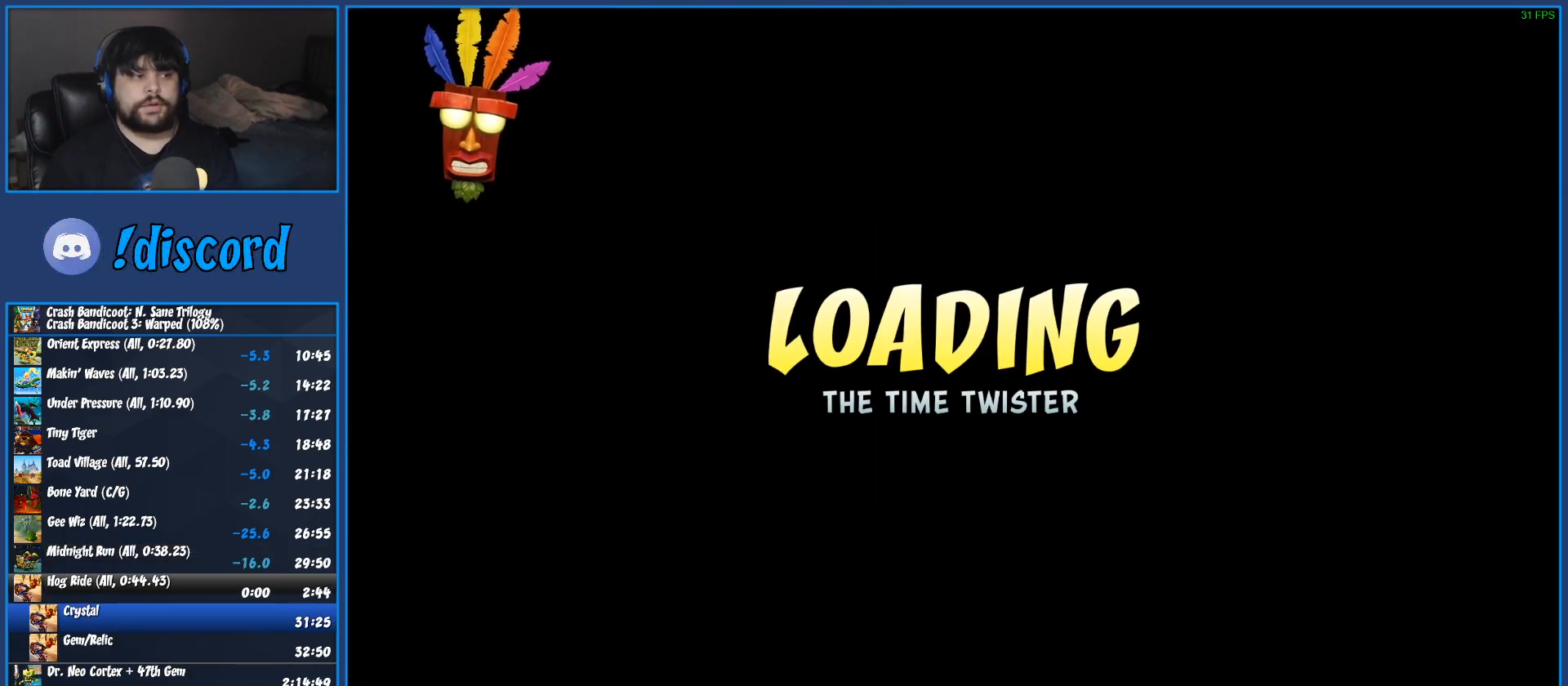
Gameplay with a controller (PlayStation layout); each line is a JSON object with the inputs held at the frame after it. "events" lists button and stick changes between this image and that frame as [ms after this image, input, new state], when the widget could be followed in between. Not read: R3 right_stick.
{"buttons": ["TRIANGLE"], "left_stick": "center", "events": [[133, "TRIANGLE", "down"], [233, "TRIANGLE", "up"], [300, "TRIANGLE", "down"], [383, "TRIANGLE", "up"], [467, "TRIANGLE", "down"]]}
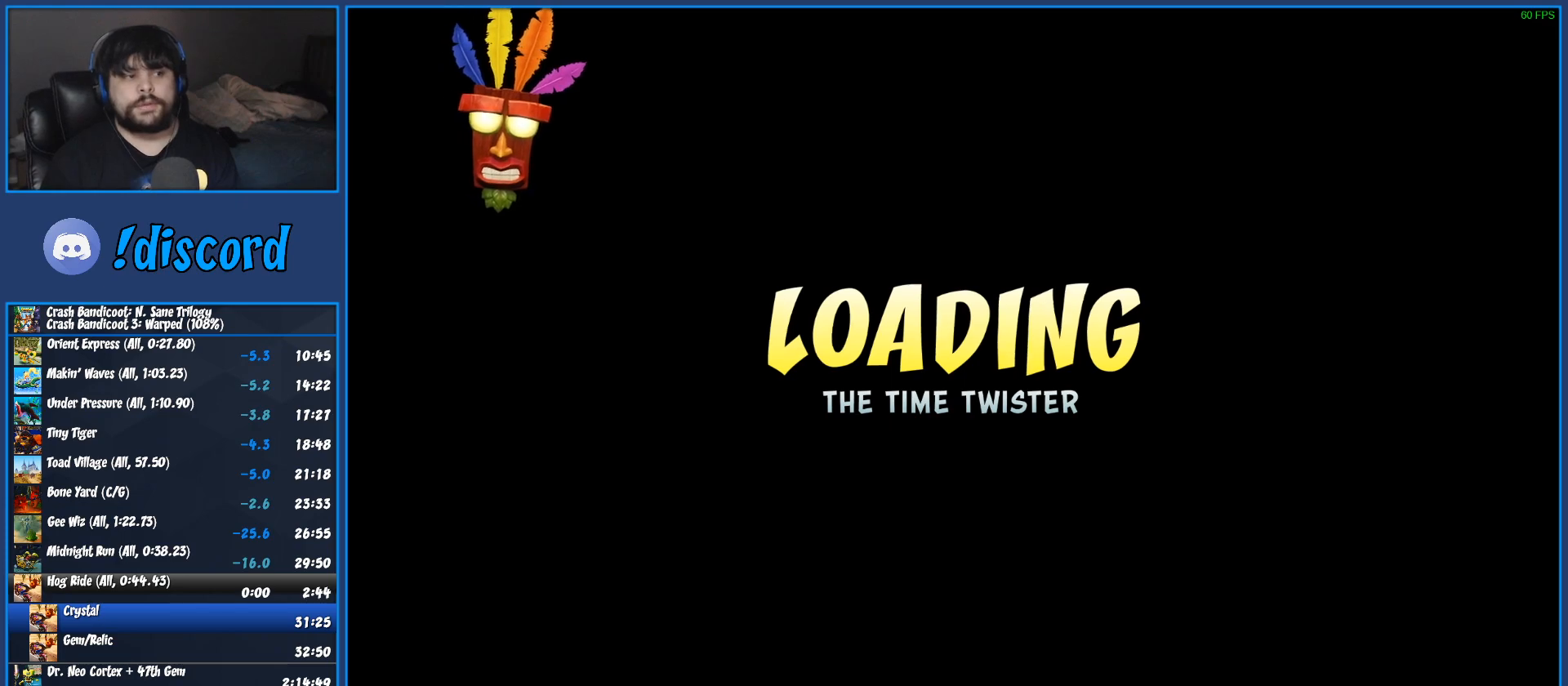
{"buttons": [], "left_stick": "center", "events": [[50, "TRIANGLE", "up"], [117, "TRIANGLE", "down"], [183, "TRIANGLE", "up"], [250, "TRIANGLE", "down"], [333, "TRIANGLE", "up"], [417, "TRIANGLE", "down"], [483, "TRIANGLE", "up"]]}
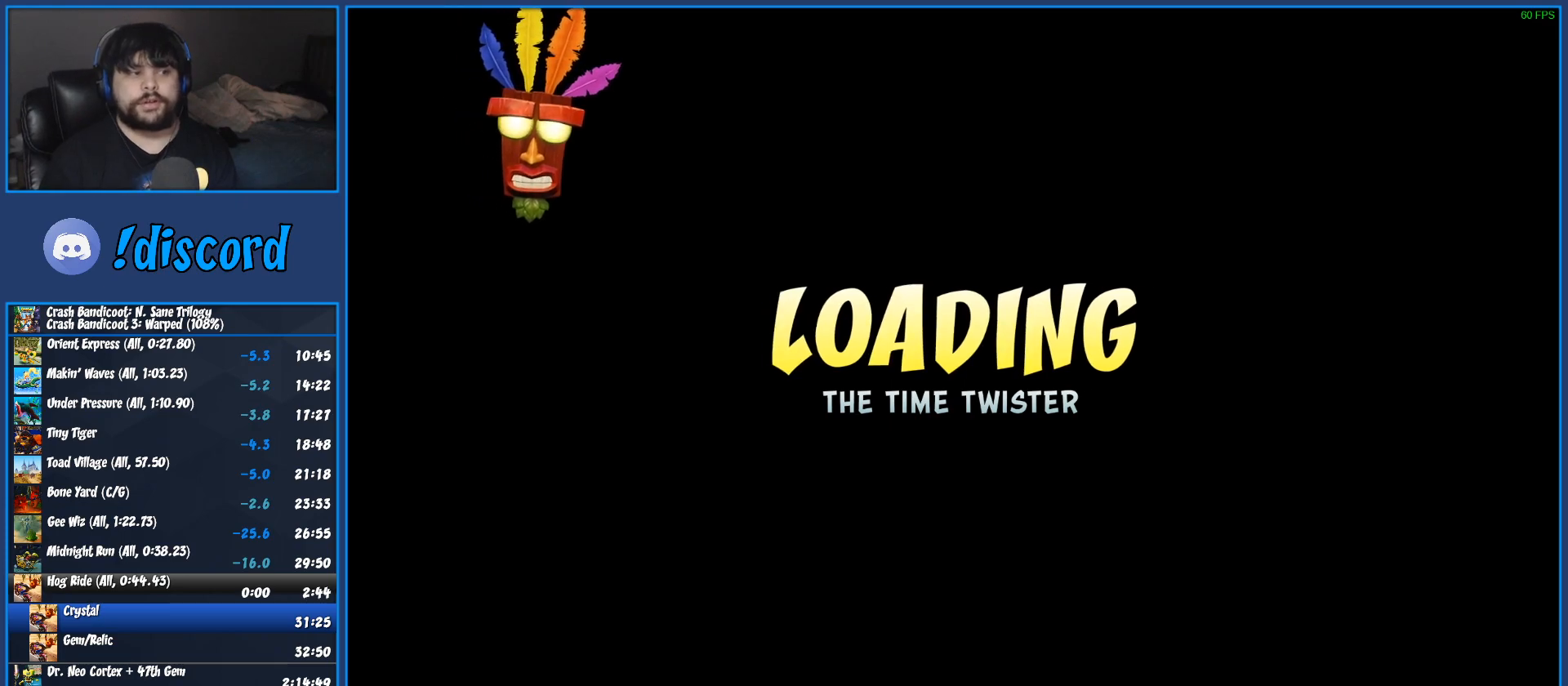
{"buttons": ["TRIANGLE"], "left_stick": "center", "events": [[67, "TRIANGLE", "down"], [133, "TRIANGLE", "up"], [200, "TRIANGLE", "down"], [283, "TRIANGLE", "up"], [350, "TRIANGLE", "down"], [433, "TRIANGLE", "up"], [500, "TRIANGLE", "down"]]}
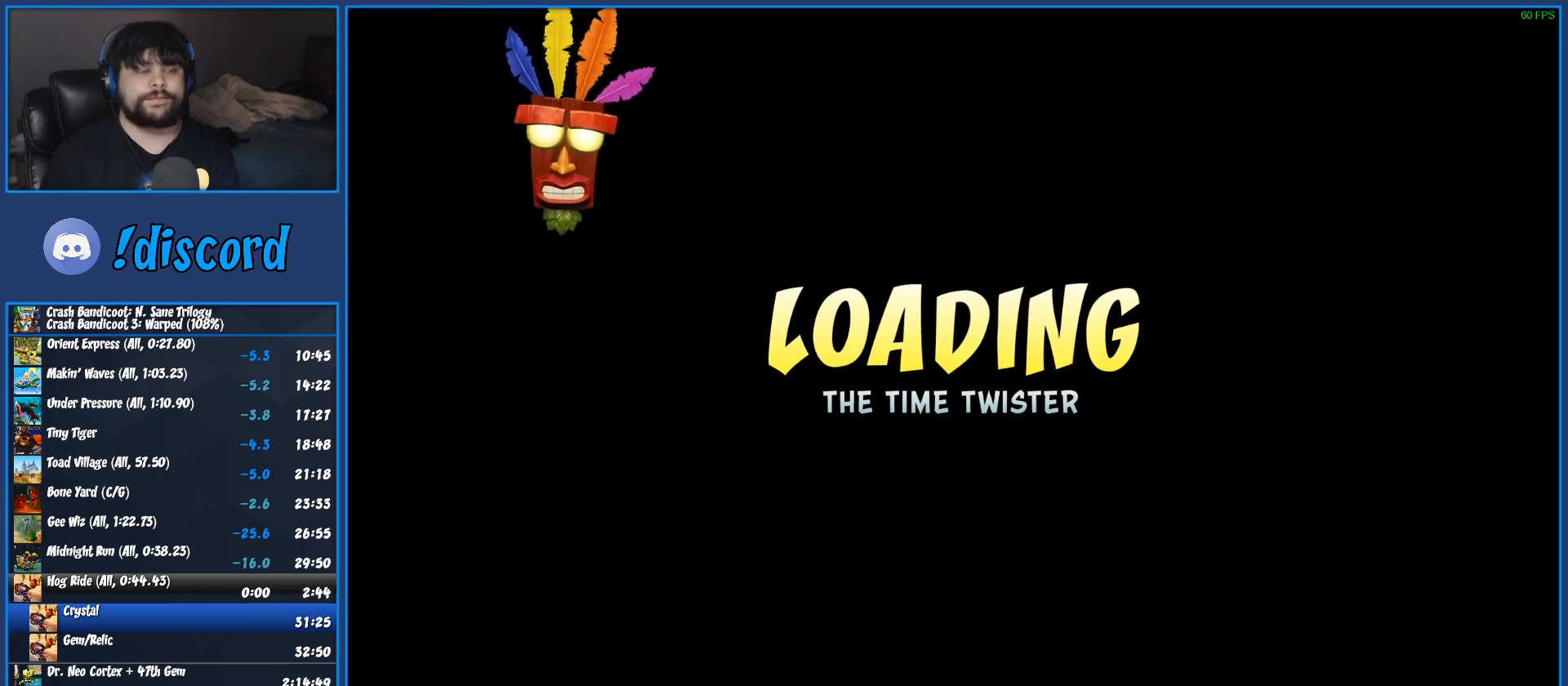
{"buttons": ["TRIANGLE"], "left_stick": "up", "events": [[83, "TRIANGLE", "up"], [133, "TRIANGLE", "down"], [233, "TRIANGLE", "up"], [250, "left_stick", "up"], [317, "TRIANGLE", "down"], [400, "TRIANGLE", "up"], [467, "TRIANGLE", "down"]]}
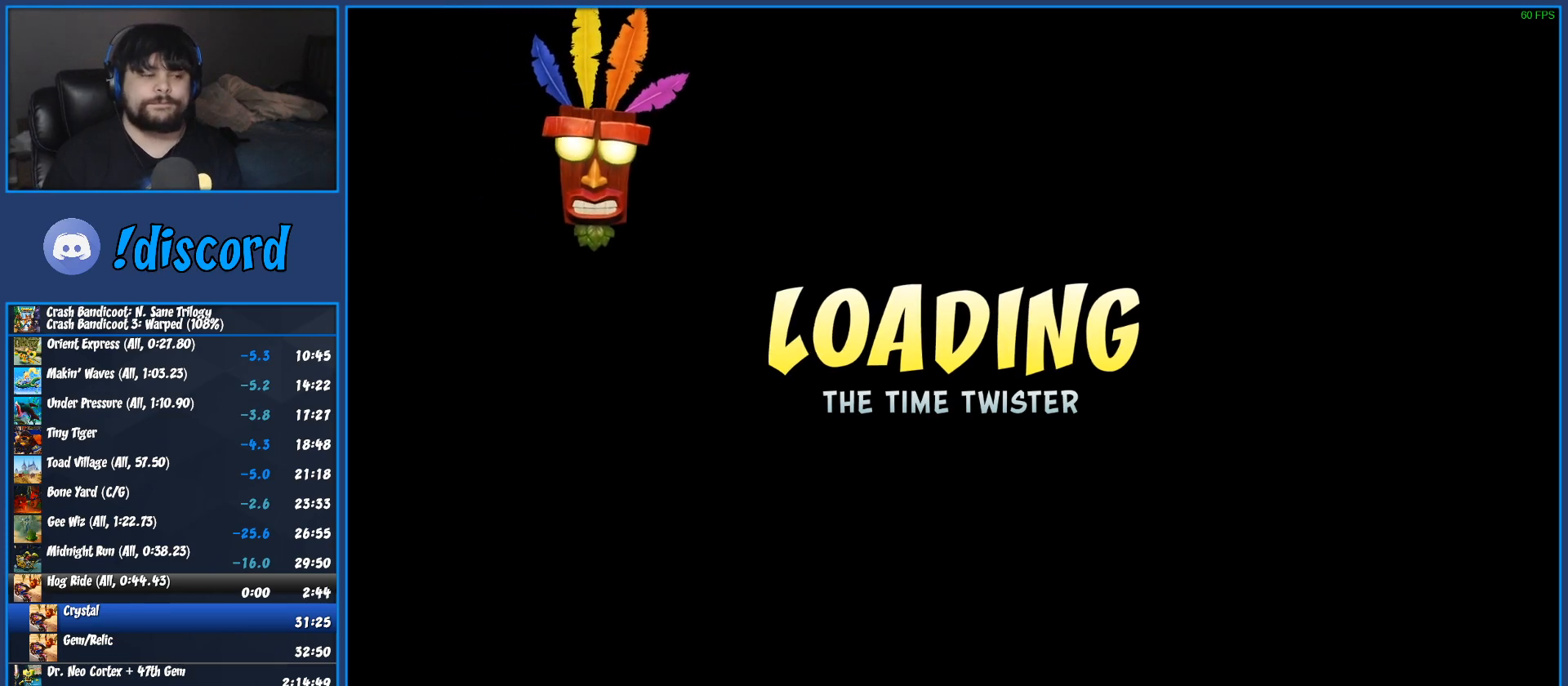
{"buttons": ["TRIANGLE"], "left_stick": "up", "events": [[50, "TRIANGLE", "up"], [150, "TRIANGLE", "down"], [233, "TRIANGLE", "up"], [300, "TRIANGLE", "down"], [417, "TRIANGLE", "up"], [483, "TRIANGLE", "down"]]}
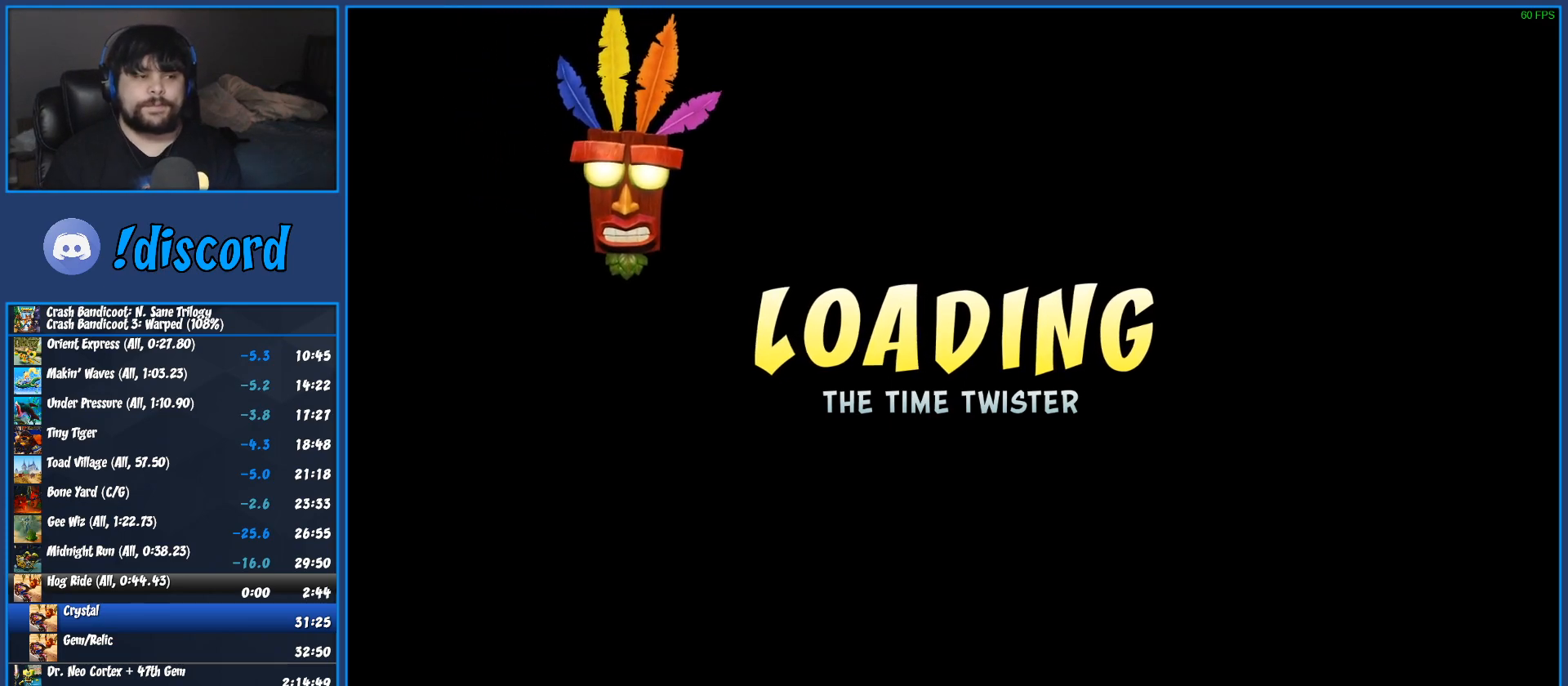
{"buttons": ["TRIANGLE"], "left_stick": "up", "events": [[83, "TRIANGLE", "up"], [150, "TRIANGLE", "down"], [250, "TRIANGLE", "up"], [333, "TRIANGLE", "down"], [400, "TRIANGLE", "up"], [483, "TRIANGLE", "down"]]}
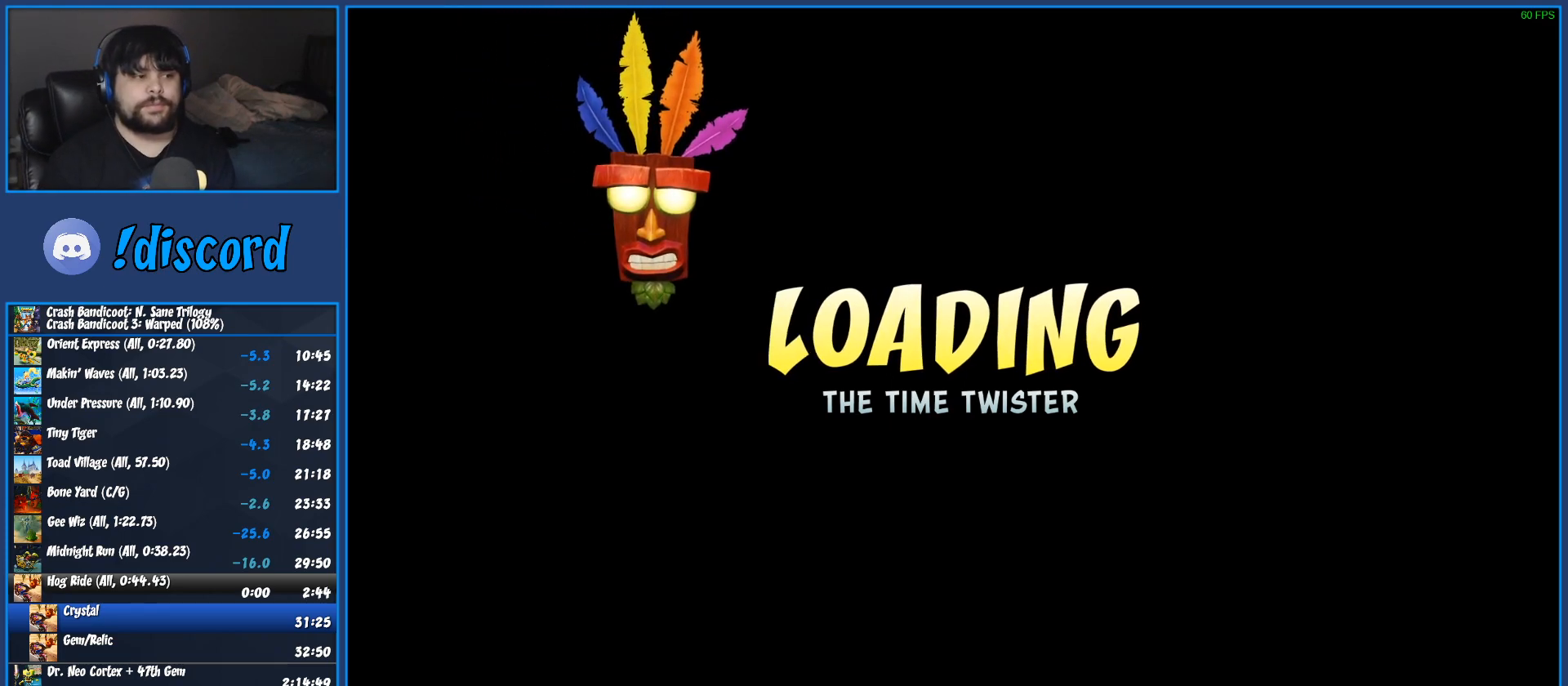
{"buttons": [], "left_stick": "up", "events": [[67, "TRIANGLE", "up"], [150, "TRIANGLE", "down"], [233, "TRIANGLE", "up"], [350, "TRIANGLE", "down"], [383, "TRIANGLE", "up"]]}
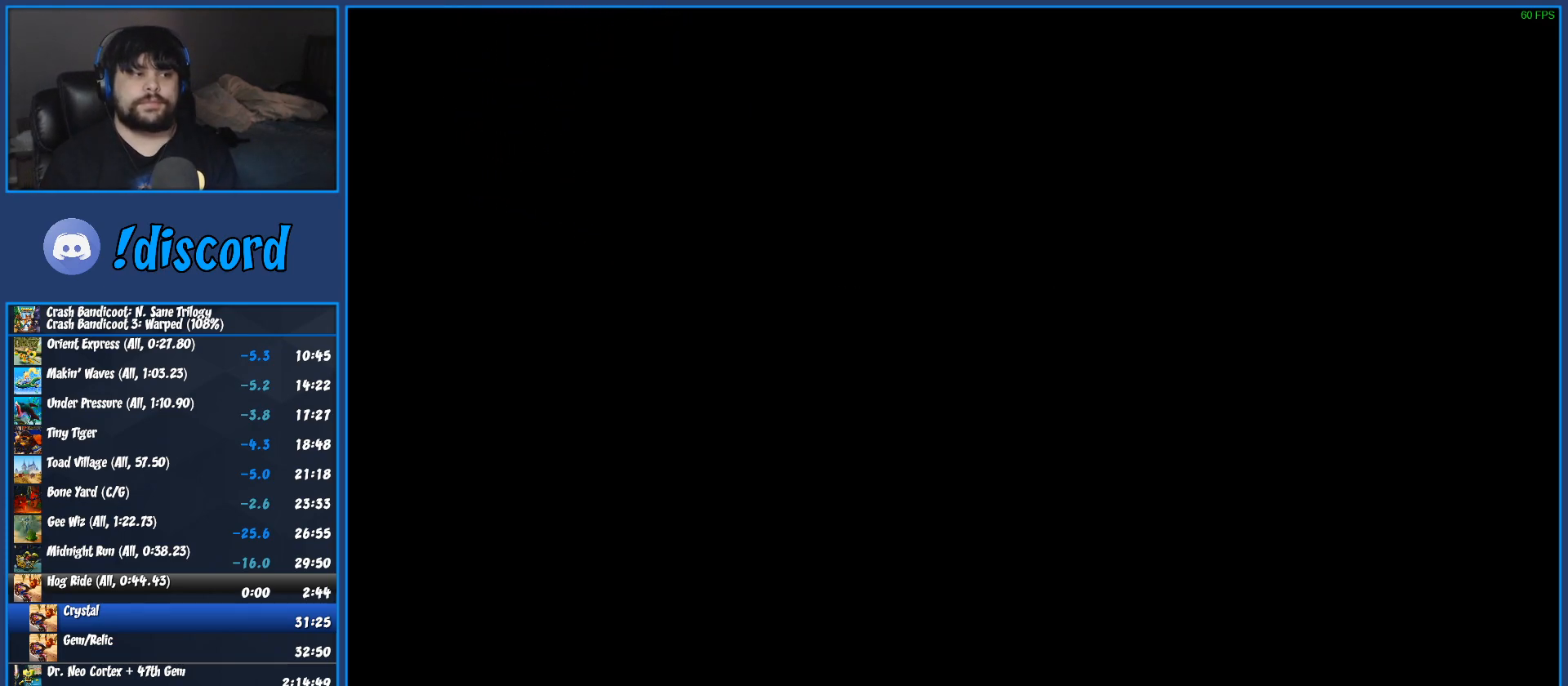
{"buttons": ["TRIANGLE"], "left_stick": "up", "events": [[100, "TRIANGLE", "down"], [217, "TRIANGLE", "up"], [233, "TRIANGLE", "down"], [350, "TRIANGLE", "up"], [417, "TRIANGLE", "down"]]}
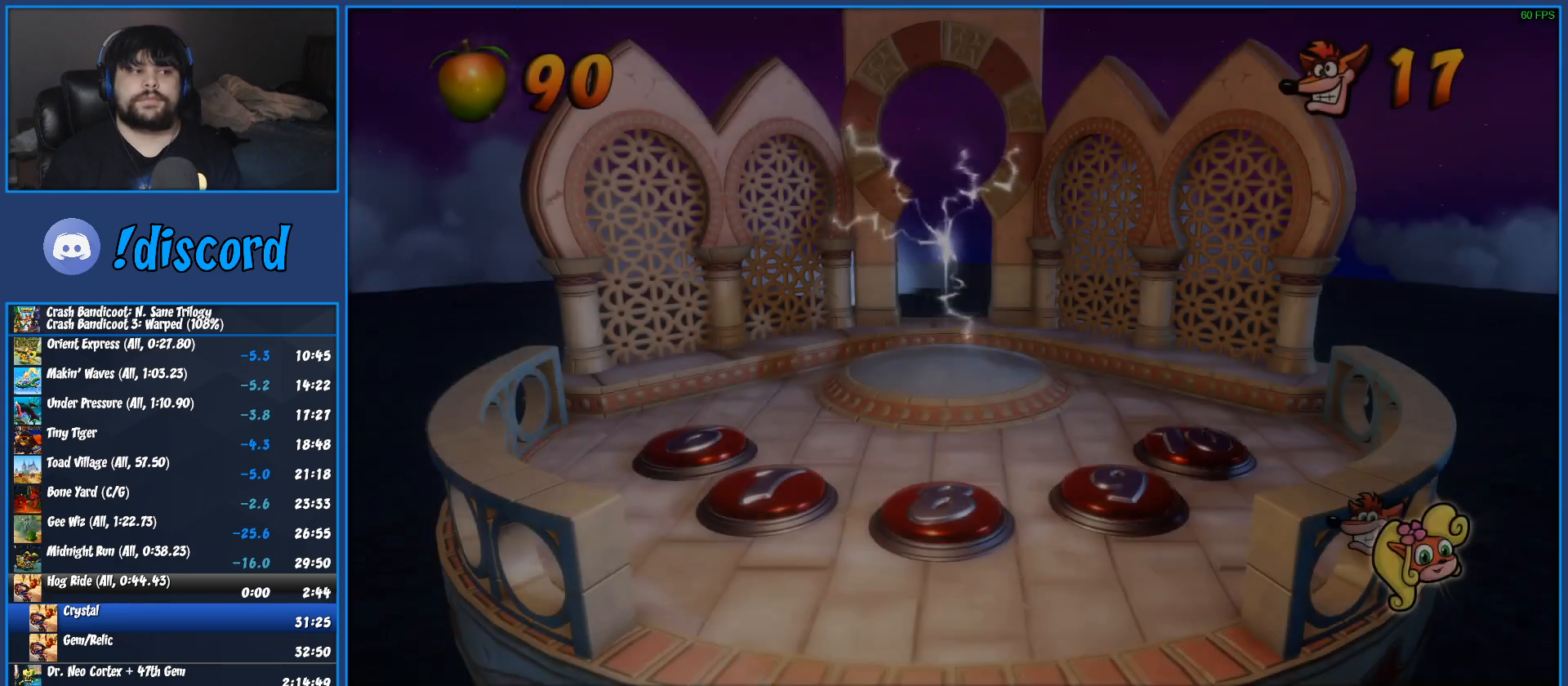
{"buttons": ["TRIANGLE"], "left_stick": "up", "events": [[17, "TRIANGLE", "up"], [100, "TRIANGLE", "down"], [200, "TRIANGLE", "up"], [283, "TRIANGLE", "down"], [383, "TRIANGLE", "up"], [450, "TRIANGLE", "down"]]}
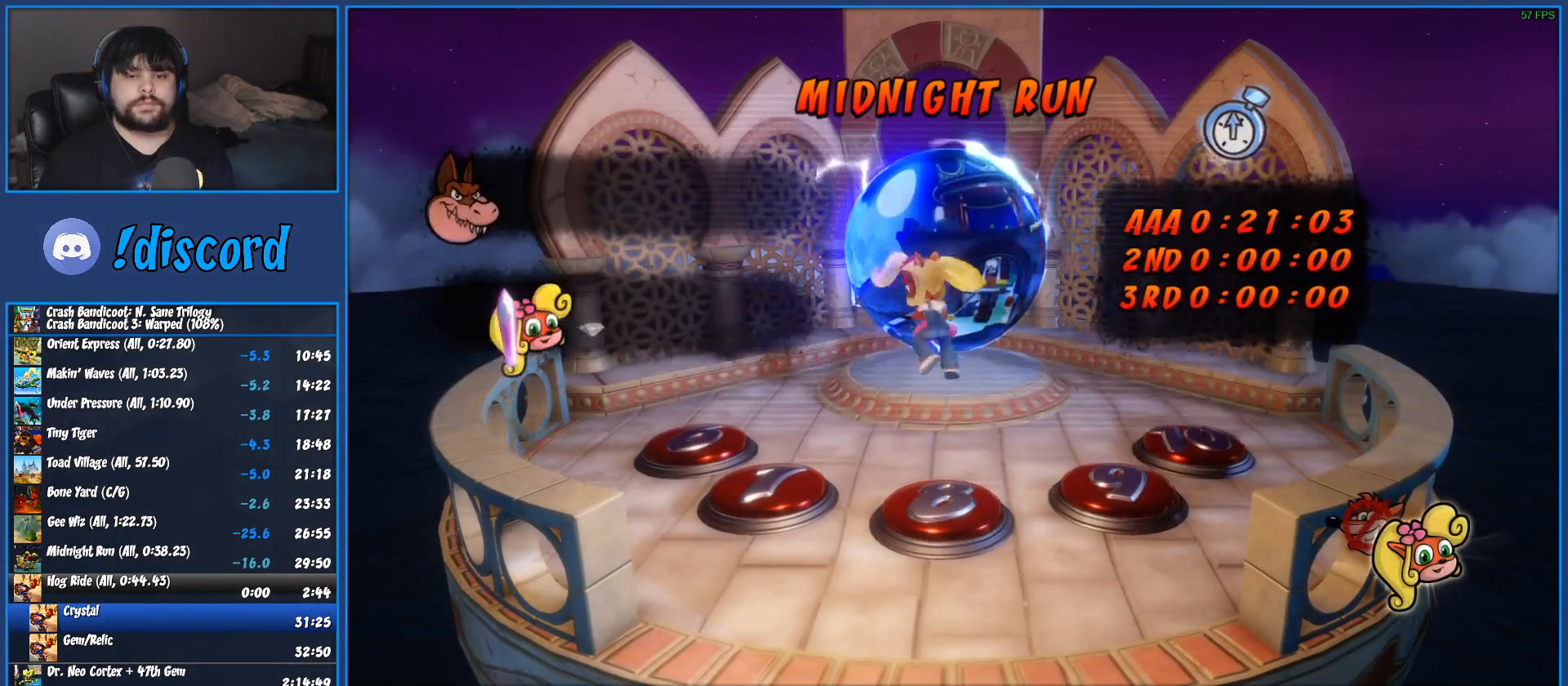
{"buttons": ["TRIANGLE"], "left_stick": "up", "events": [[33, "TRIANGLE", "up"], [117, "TRIANGLE", "down"], [217, "TRIANGLE", "up"], [300, "TRIANGLE", "down"], [400, "TRIANGLE", "up"], [483, "TRIANGLE", "down"]]}
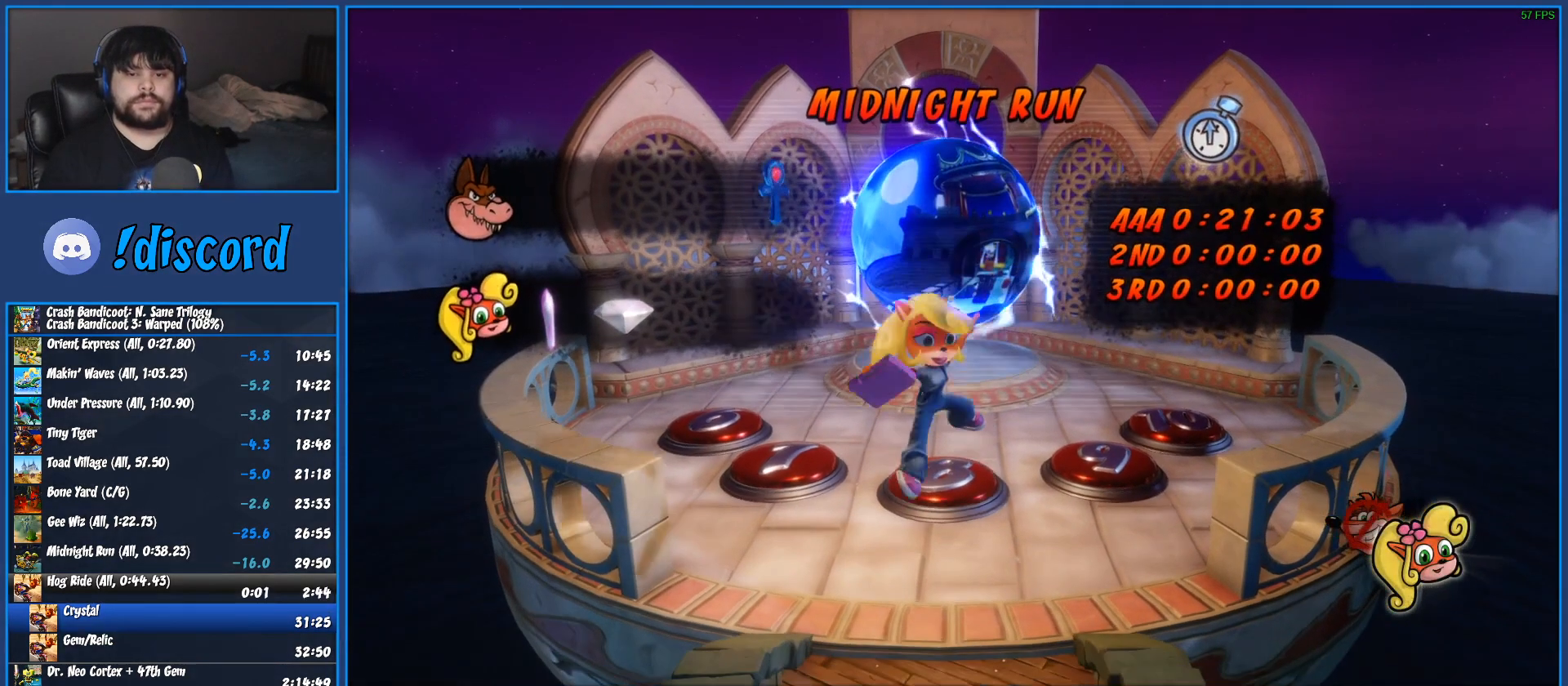
{"buttons": [], "left_stick": "up", "events": [[100, "TRIANGLE", "up"], [183, "TRIANGLE", "down"], [300, "TRIANGLE", "up"], [367, "TRIANGLE", "down"], [483, "TRIANGLE", "up"]]}
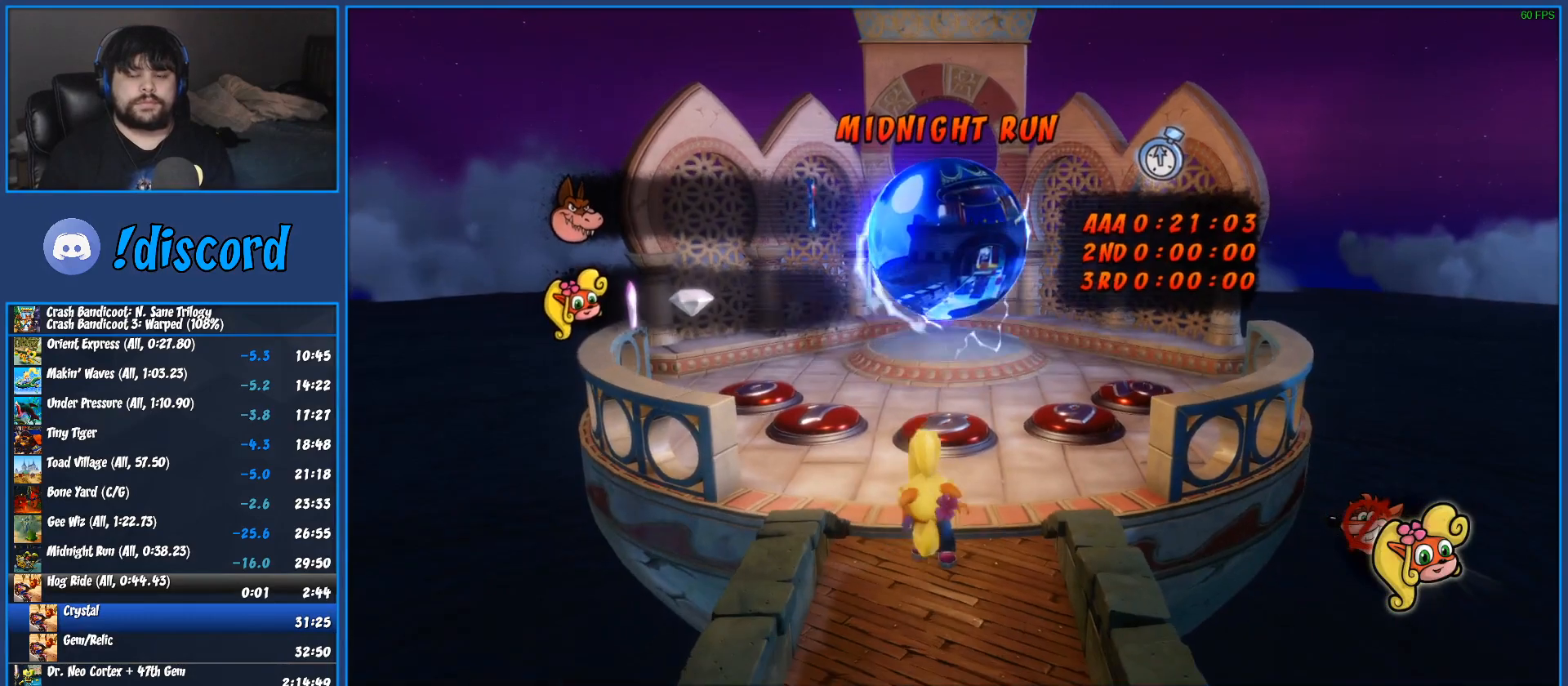
{"buttons": ["TRIANGLE"], "left_stick": "up", "events": [[67, "TRIANGLE", "down"], [150, "TRIANGLE", "up"], [233, "TRIANGLE", "down"], [350, "TRIANGLE", "up"], [433, "TRIANGLE", "down"]]}
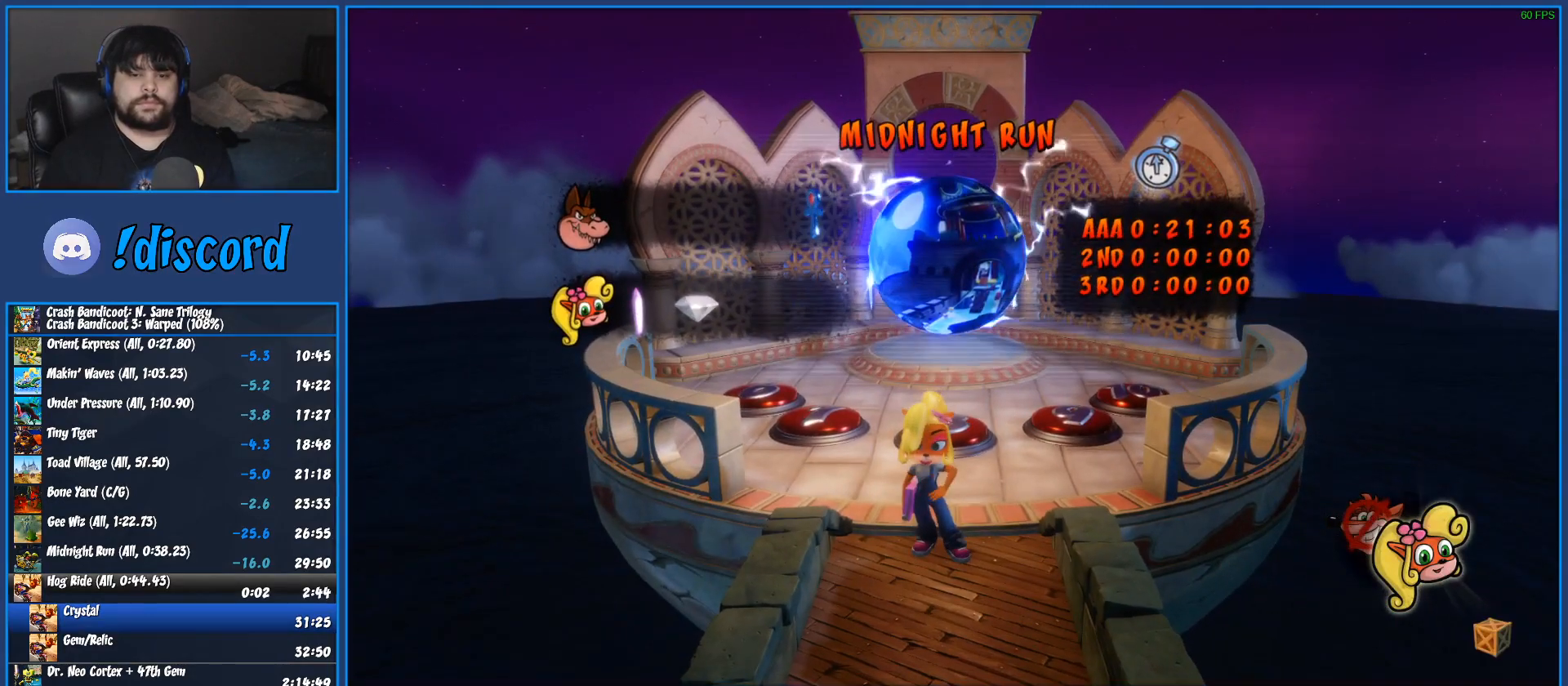
{"buttons": [], "left_stick": "up", "events": [[33, "TRIANGLE", "up"], [100, "TRIANGLE", "down"], [200, "TRIANGLE", "up"], [267, "TRIANGLE", "down"], [367, "TRIANGLE", "up"]]}
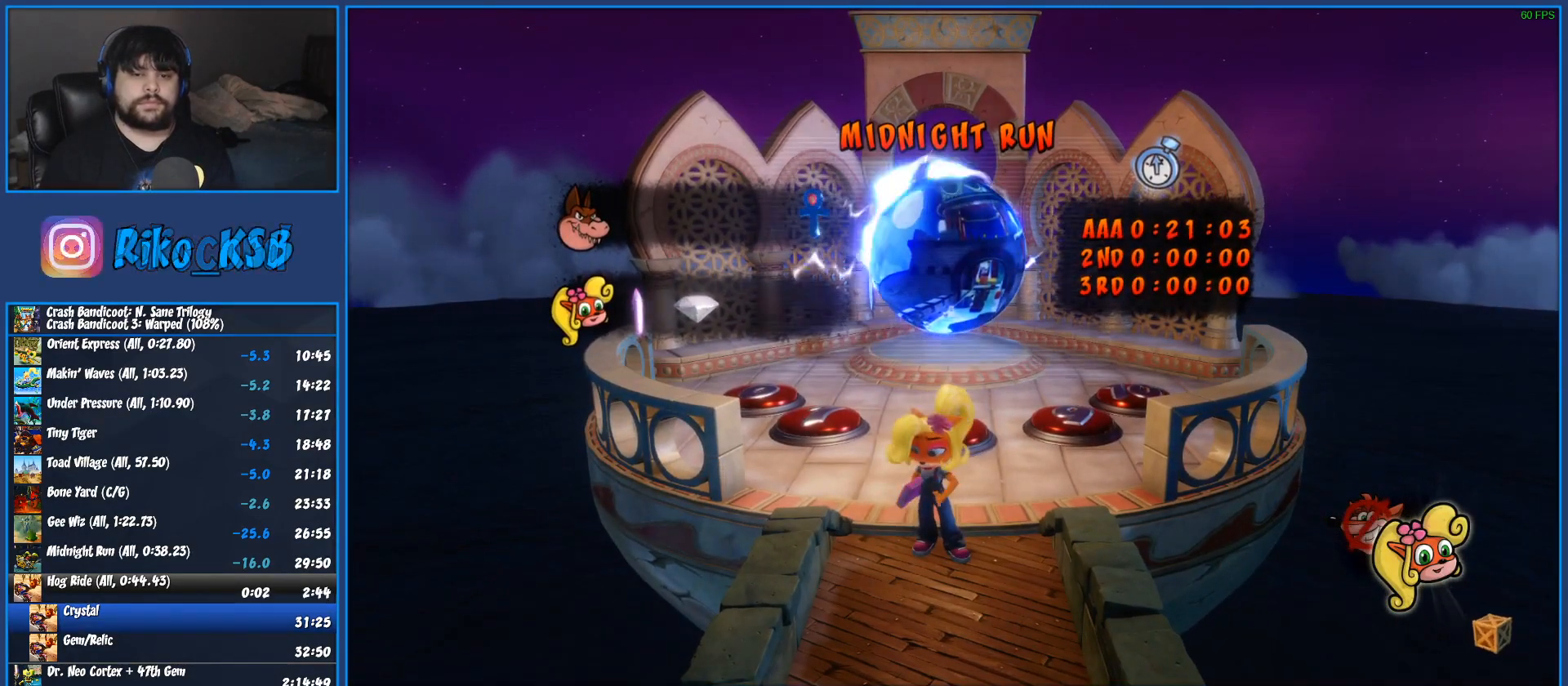
{"buttons": [], "left_stick": "up", "events": []}
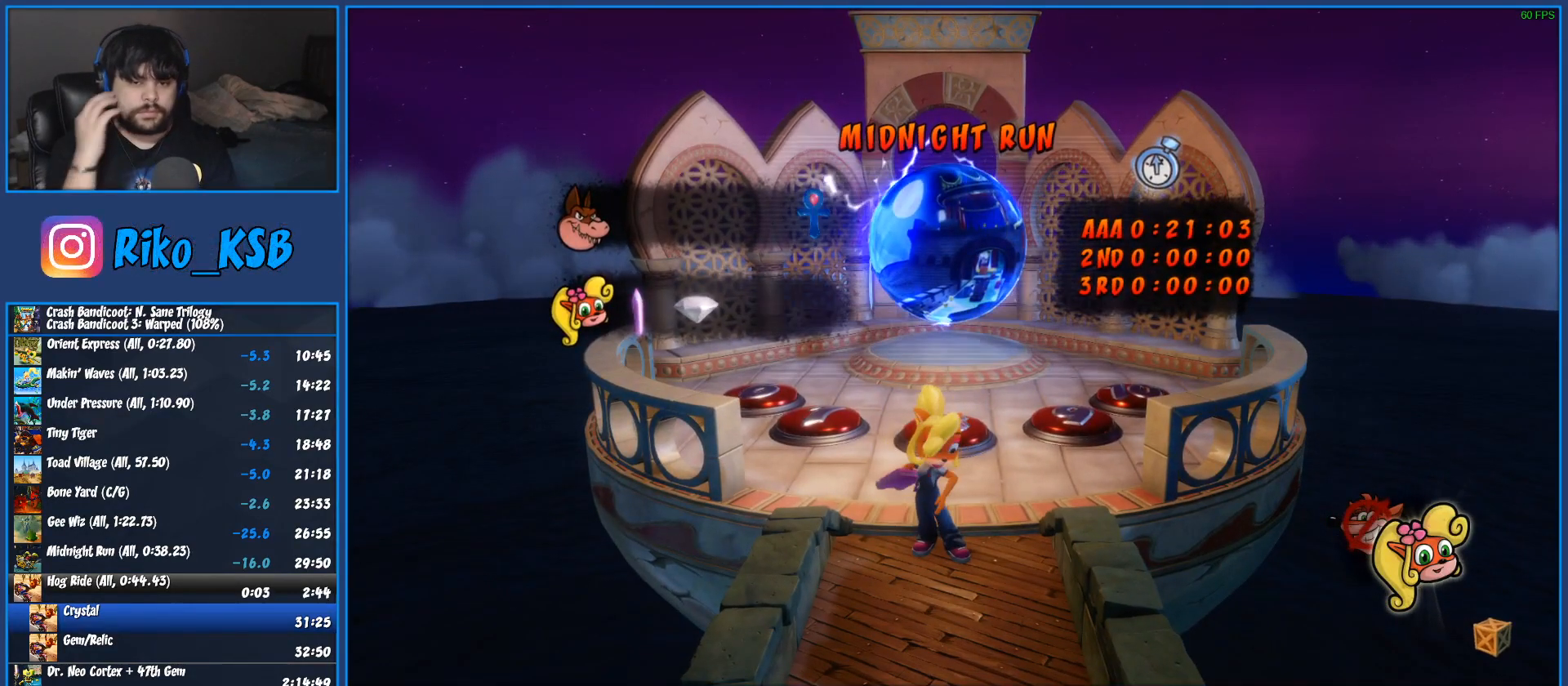
{"buttons": [], "left_stick": "up", "events": []}
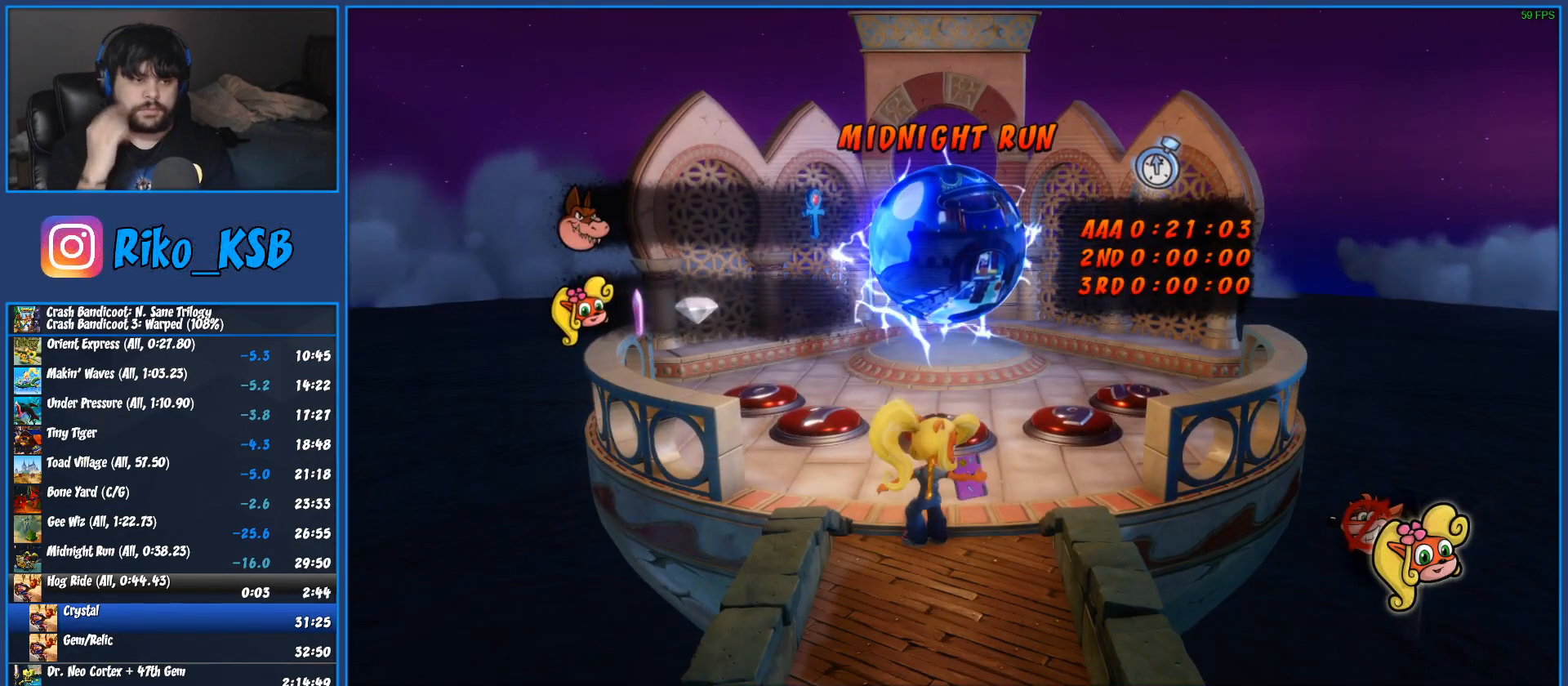
{"buttons": [], "left_stick": "up", "events": []}
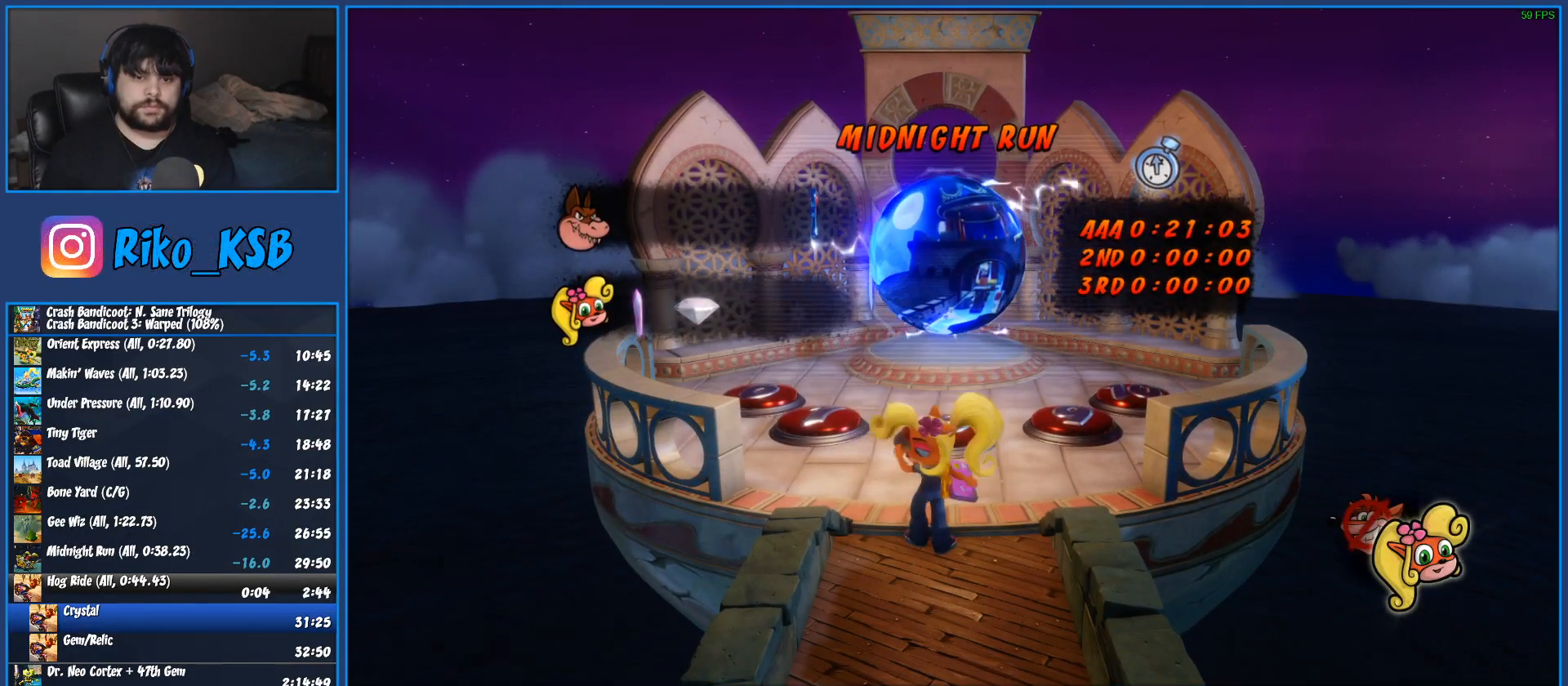
{"buttons": ["TRIANGLE"], "left_stick": "up", "events": [[300, "TRIANGLE", "down"], [350, "TRIANGLE", "up"], [433, "TRIANGLE", "down"]]}
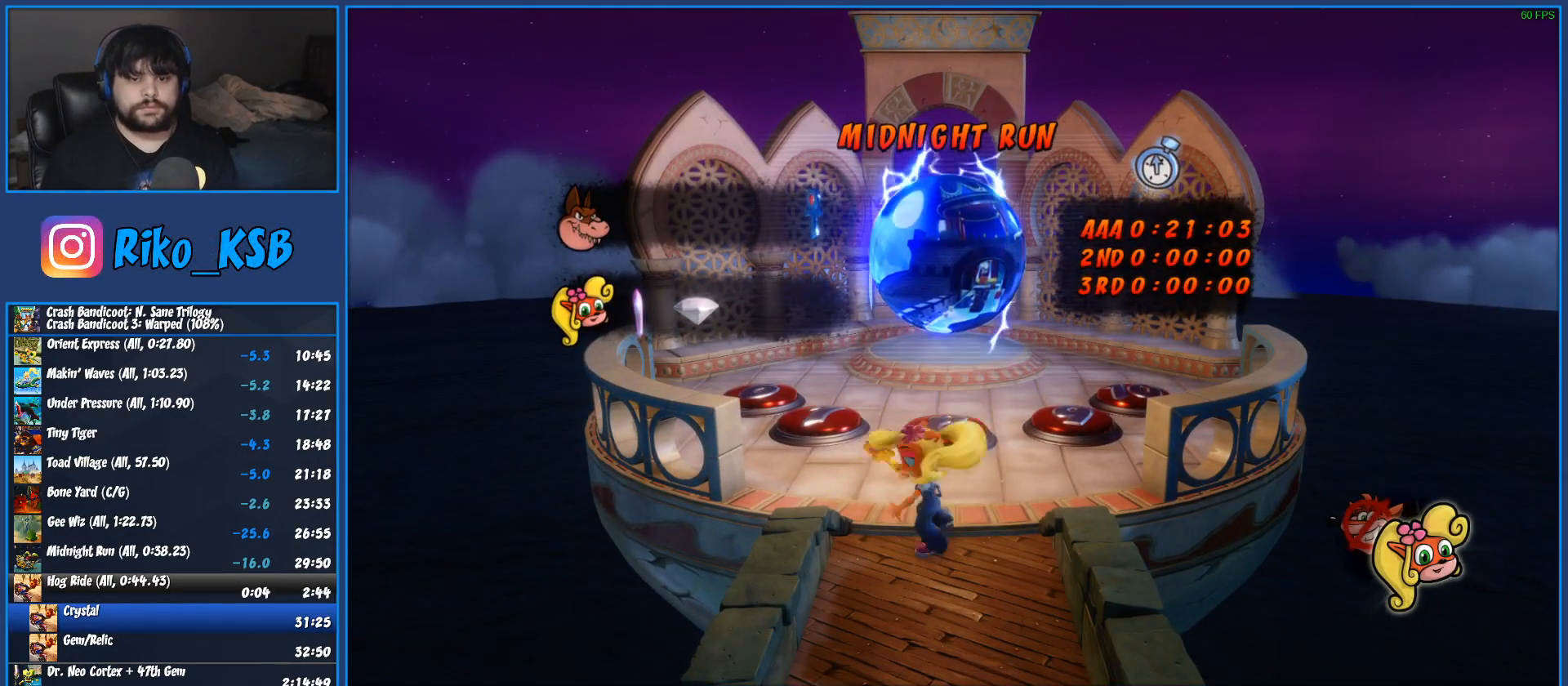
{"buttons": [], "left_stick": "up", "events": [[33, "TRIANGLE", "up"], [100, "TRIANGLE", "down"], [200, "TRIANGLE", "up"], [267, "TRIANGLE", "down"], [350, "TRIANGLE", "up"], [433, "TRIANGLE", "down"], [483, "TRIANGLE", "up"]]}
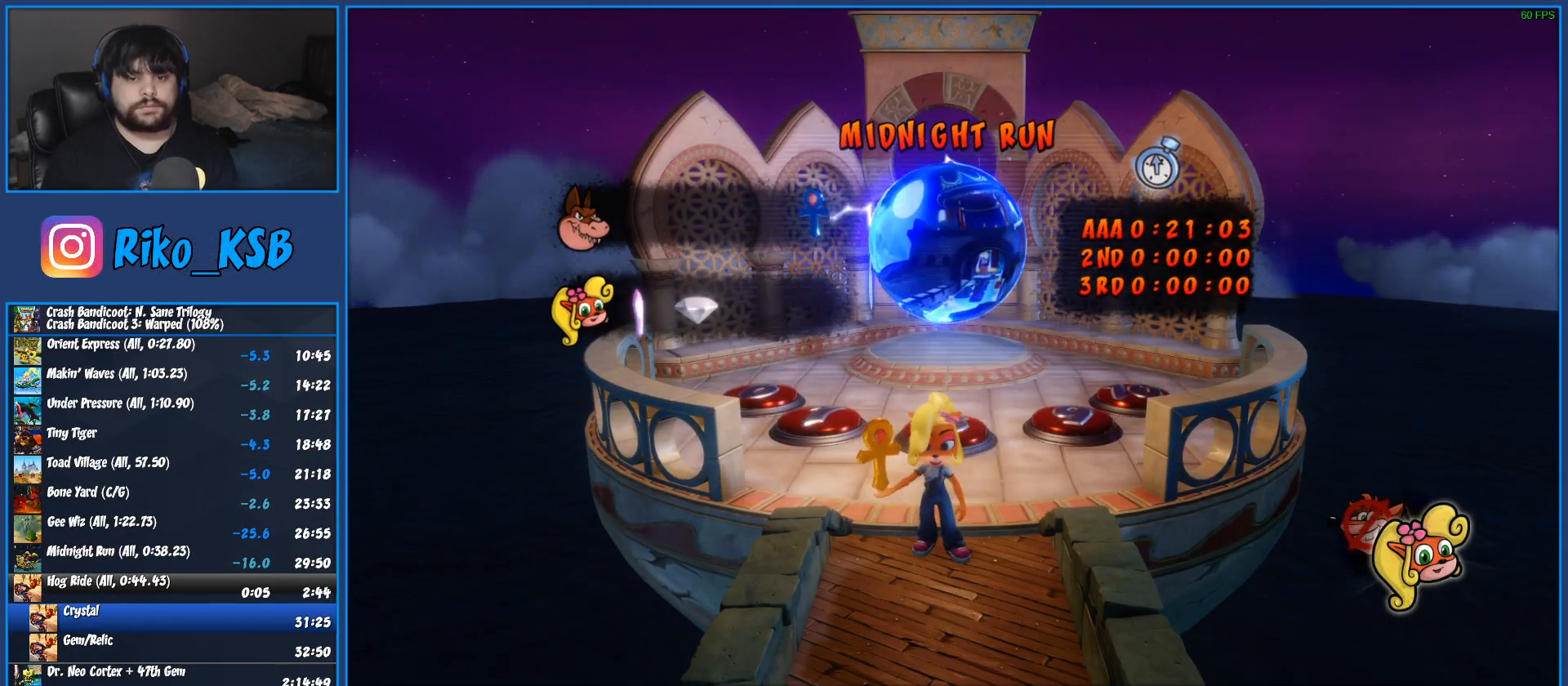
{"buttons": [], "left_stick": "up", "events": [[83, "TRIANGLE", "down"], [150, "TRIANGLE", "up"], [233, "TRIANGLE", "down"], [317, "TRIANGLE", "up"], [383, "TRIANGLE", "down"], [483, "TRIANGLE", "up"]]}
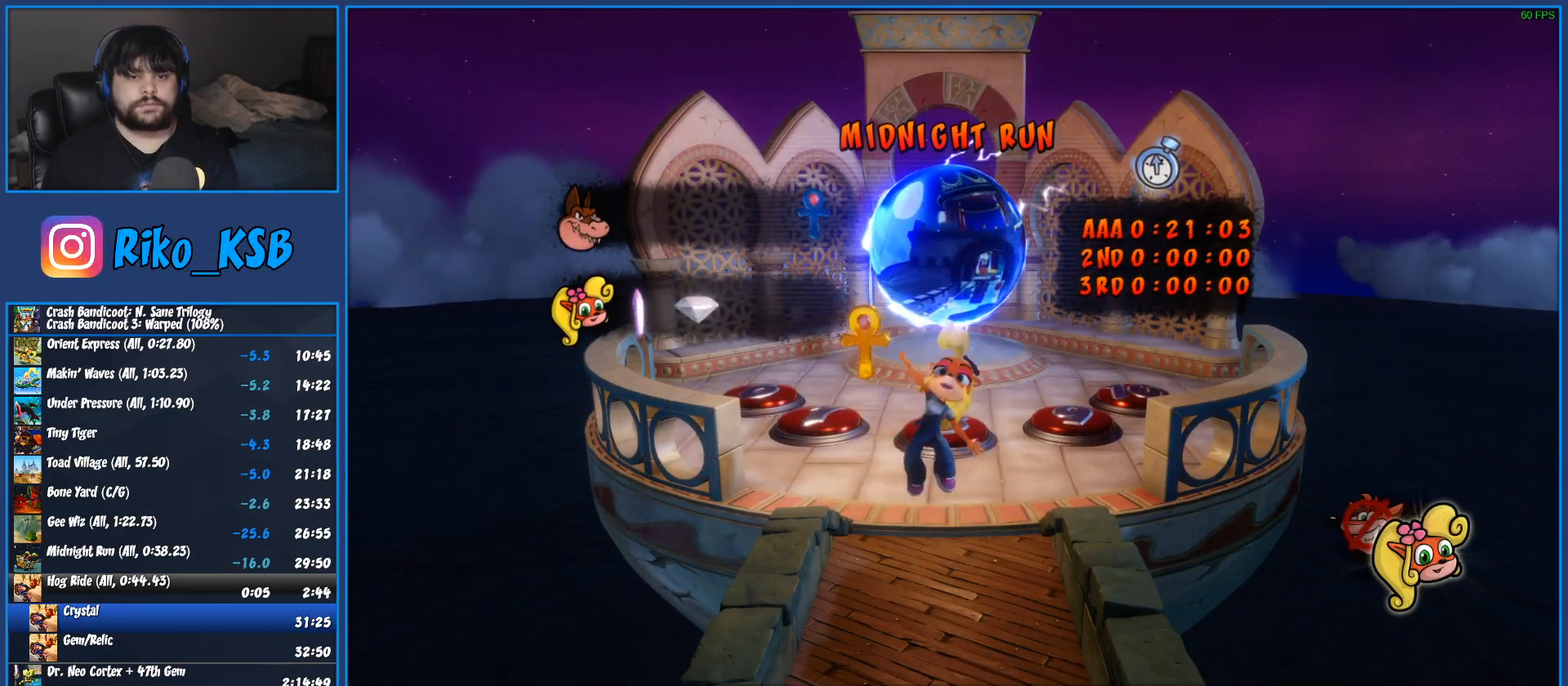
{"buttons": [], "left_stick": "up", "events": [[50, "TRIANGLE", "down"], [150, "TRIANGLE", "up"], [233, "TRIANGLE", "down"], [317, "TRIANGLE", "up"], [400, "TRIANGLE", "down"], [467, "TRIANGLE", "up"]]}
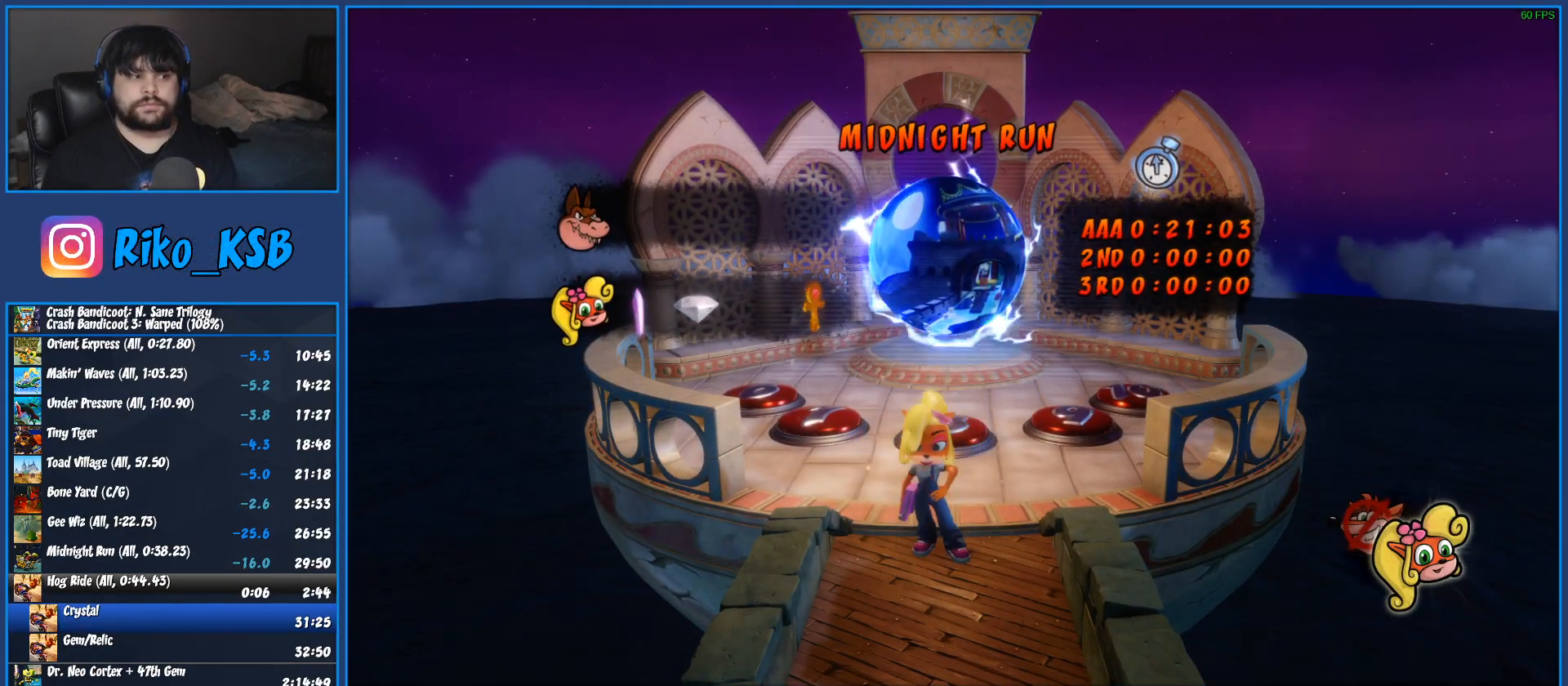
{"buttons": [], "left_stick": "up", "events": [[50, "TRIANGLE", "down"], [150, "TRIANGLE", "up"], [200, "TRIANGLE", "down"], [317, "TRIANGLE", "up"]]}
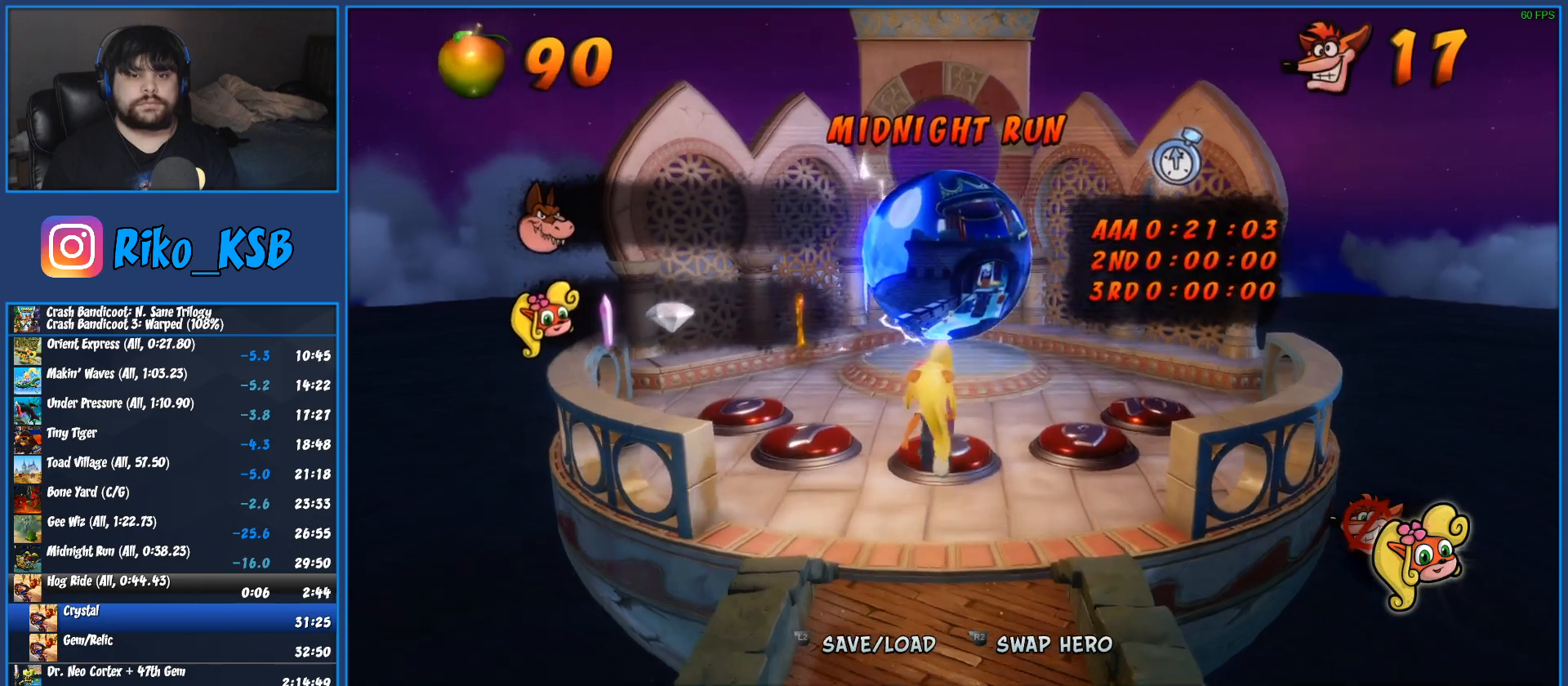
{"buttons": [], "left_stick": "up", "events": []}
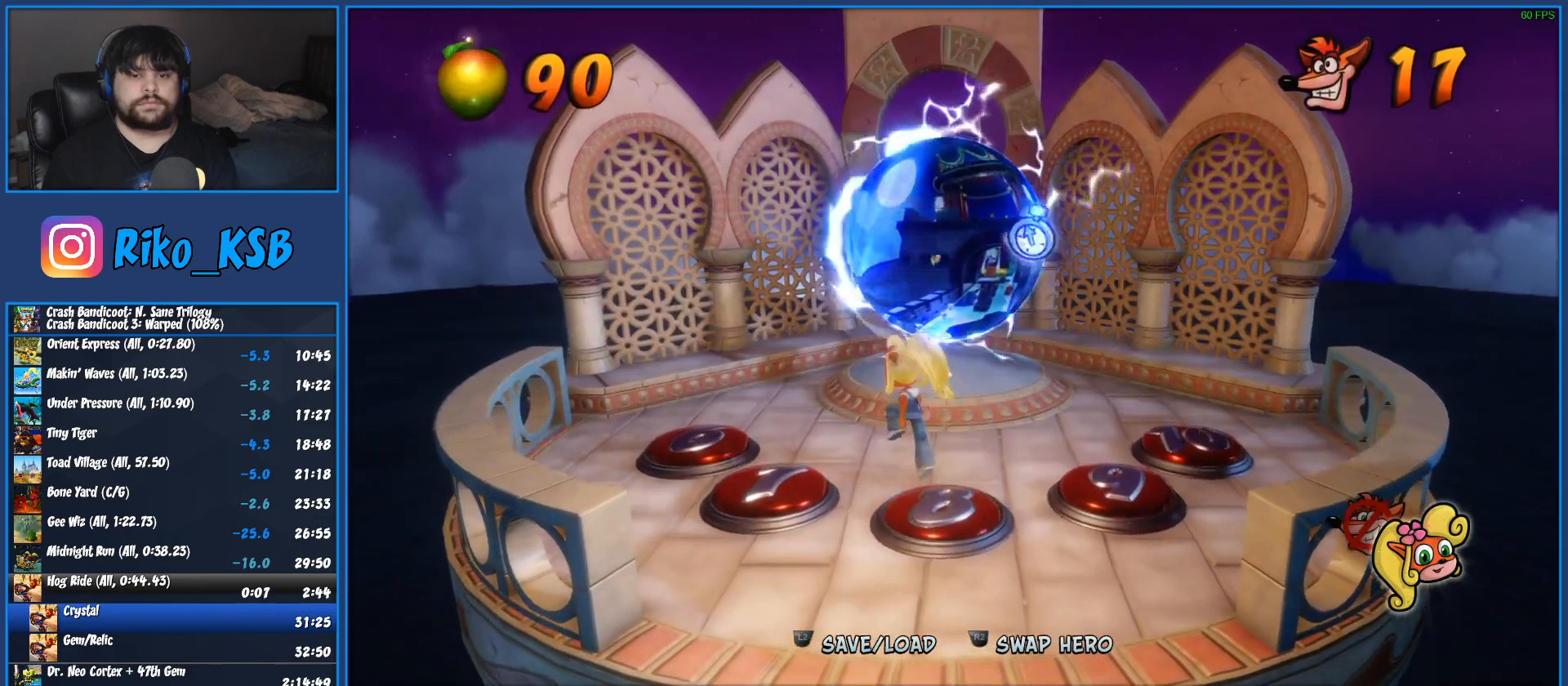
{"buttons": [], "left_stick": "up", "events": []}
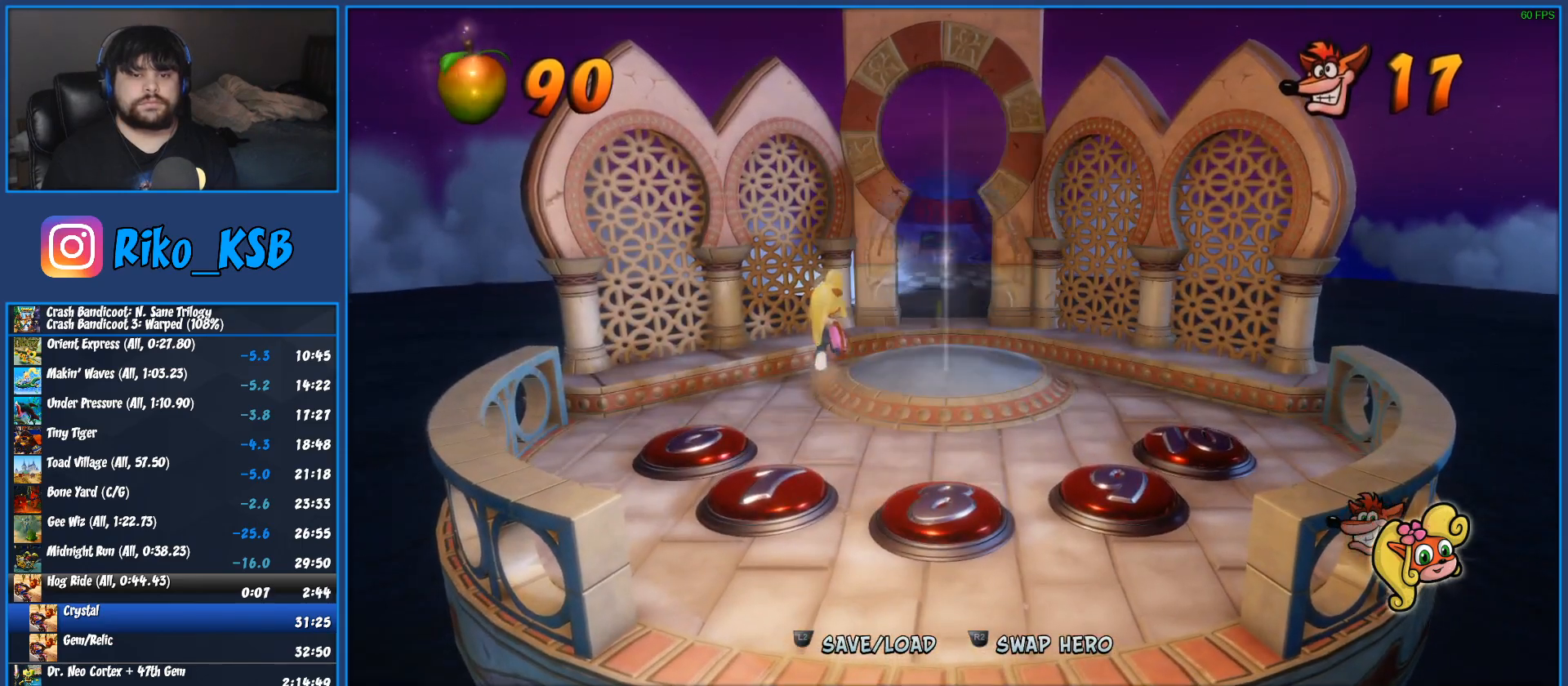
{"buttons": ["R2"], "left_stick": "up-right", "events": [[217, "left_stick", "up-right"], [483, "R2", "down"]]}
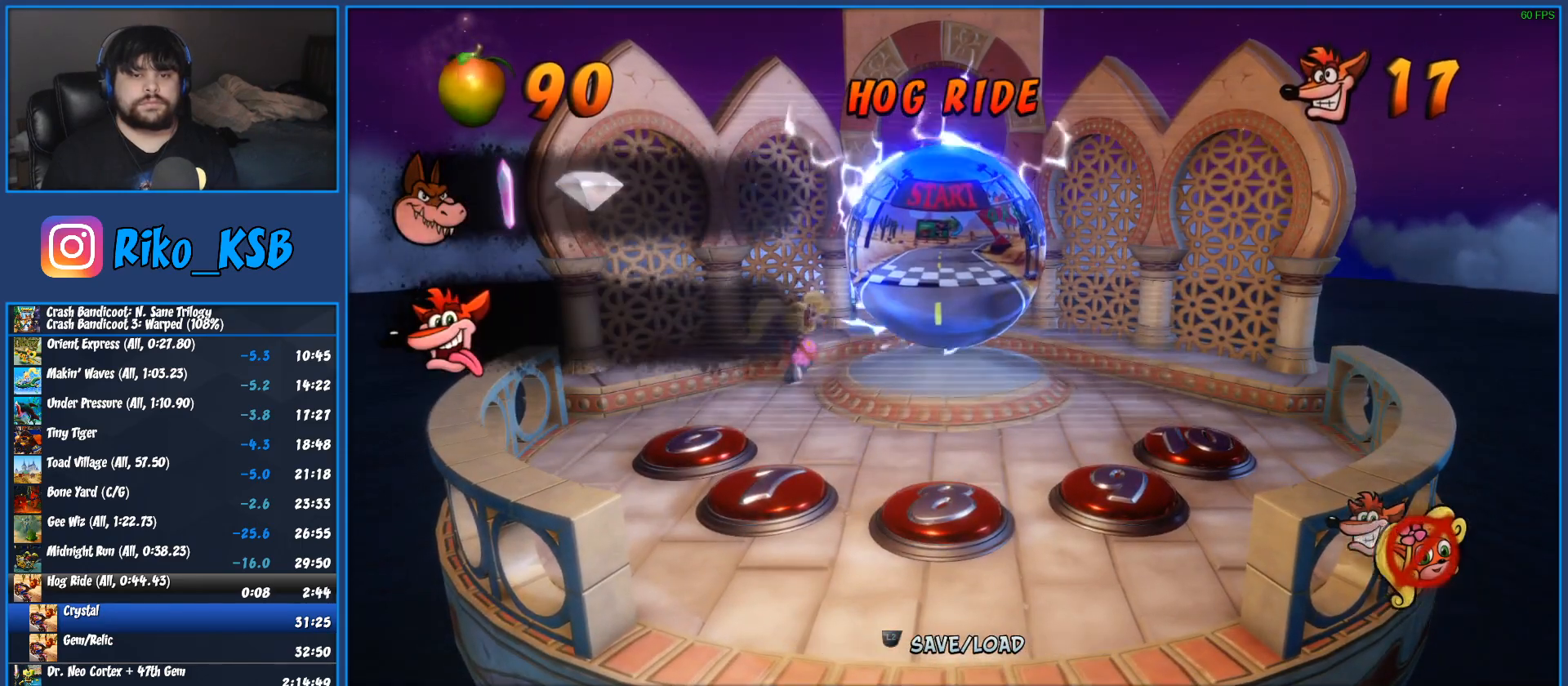
{"buttons": ["TRIANGLE"], "left_stick": "up-right", "events": [[183, "R2", "up"], [300, "TRIANGLE", "down"], [417, "TRIANGLE", "up"], [483, "TRIANGLE", "down"]]}
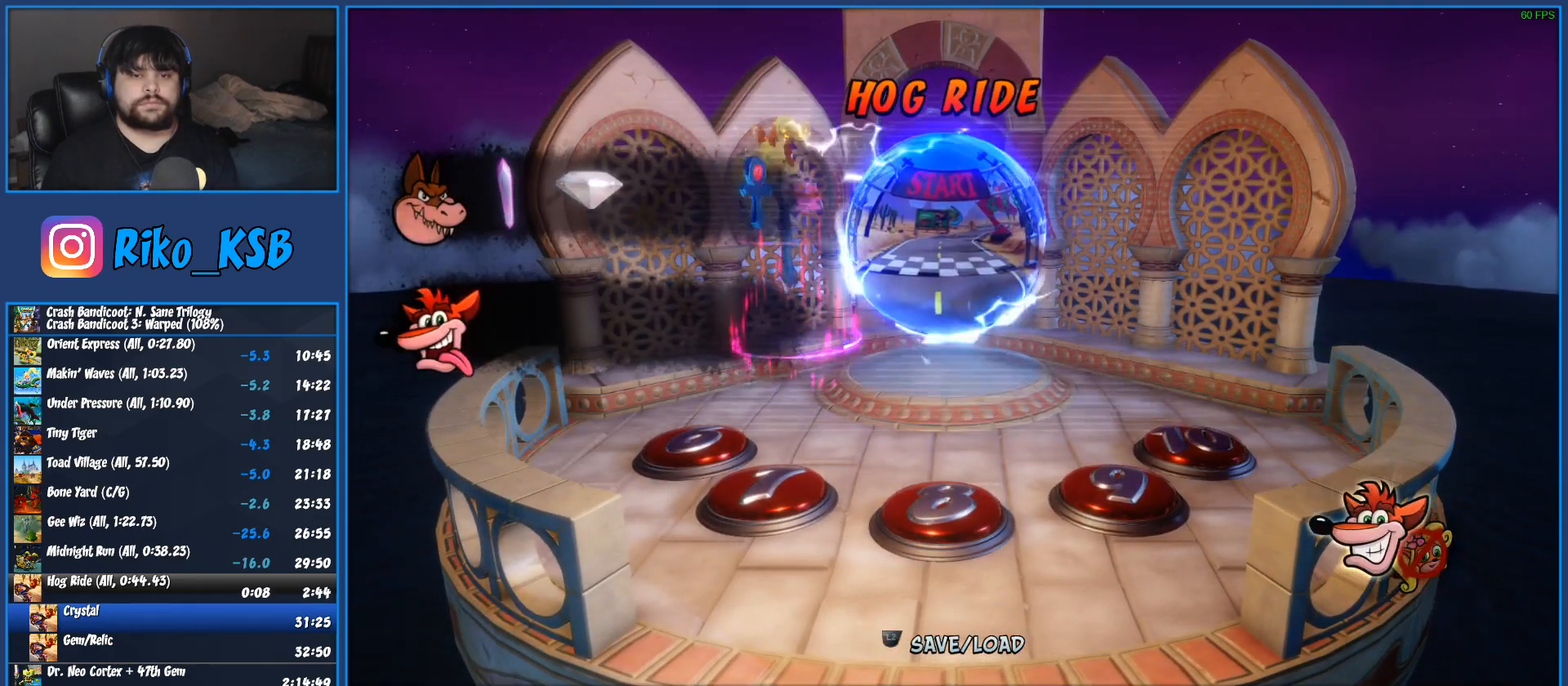
{"buttons": ["TRIANGLE"], "left_stick": "up-right", "events": [[83, "TRIANGLE", "up"], [150, "TRIANGLE", "down"], [250, "TRIANGLE", "up"], [317, "TRIANGLE", "down"], [400, "TRIANGLE", "up"], [500, "TRIANGLE", "down"]]}
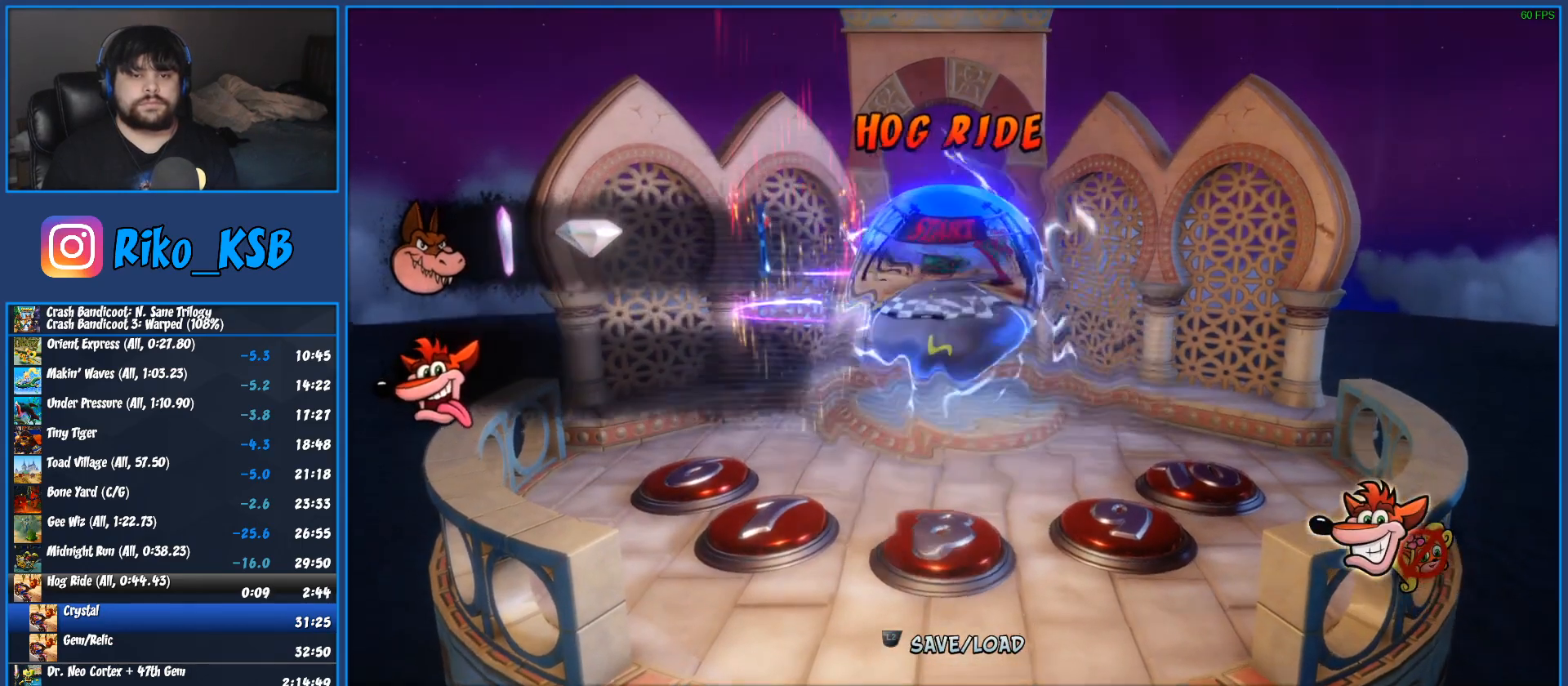
{"buttons": ["TRIANGLE"], "left_stick": "center", "events": [[17, "left_stick", "center"], [83, "TRIANGLE", "up"], [167, "TRIANGLE", "down"], [250, "TRIANGLE", "up"], [333, "TRIANGLE", "down"], [400, "TRIANGLE", "up"], [483, "TRIANGLE", "down"]]}